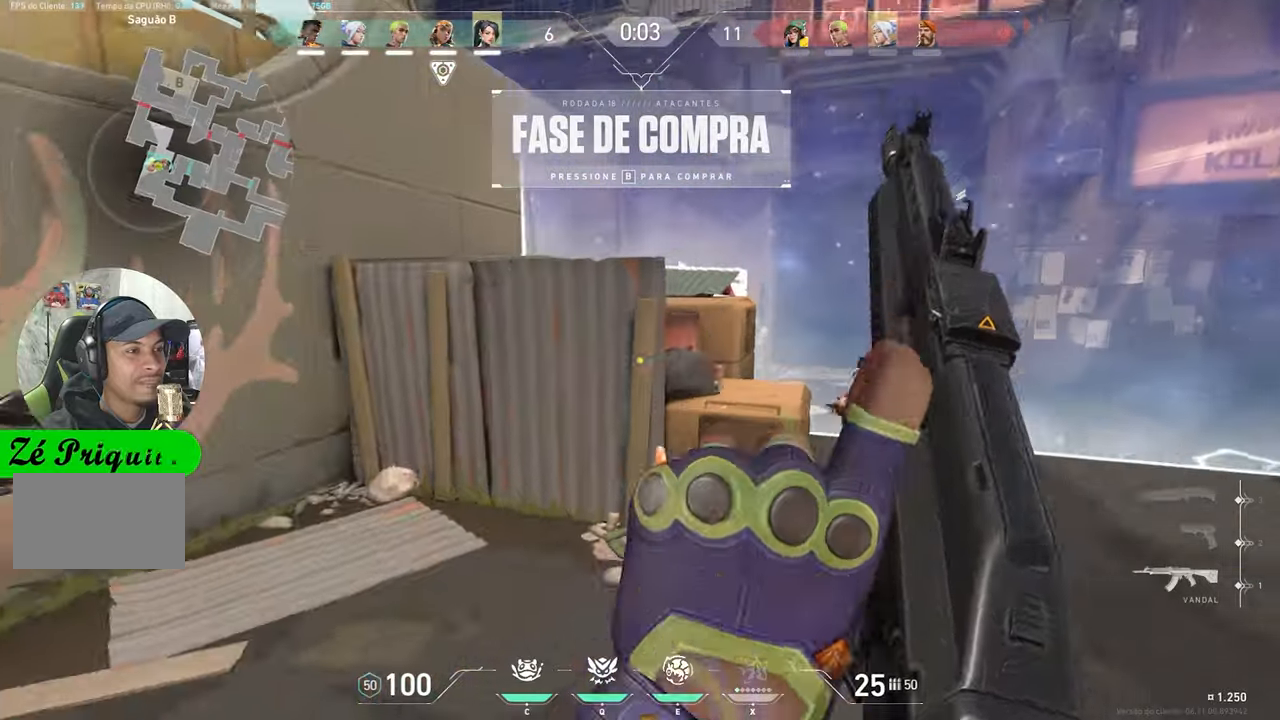
Gameplay with keyboard and mouse; each line is a JSON object with the keys and mouse buttons held at the frame after it. "events" lists presses ("down") and releases ("up") of "1", "2", "3", "4", "5", "a", "alt", "c", "caps_lock", "ctrl", "d", "e", "f", "g", "q", "r", "s", "shift", "space", "t", "tab", "v", "w", "x", "z", "mouse_left", "mouse_wheel" and "mouse_right" between this image and that frame as [ms after this image, input, new state], when the widget could be followed in between. "mouse_left", "mouse_wheel", "mouse_right" = the "left", "wheel", "right" buttons of the "mouse" list. No other keys are recorded. "wheel" means that the mouse wheel is clicked or scrolled. "mouse_move" is the direction in which the mouse moves at that frame (one of eight, or "still"), when it could be read.
{"keys": ["w"], "mouse": [], "mouse_move": "right", "events": [[233, "space", "down"], [383, "space", "up"]]}
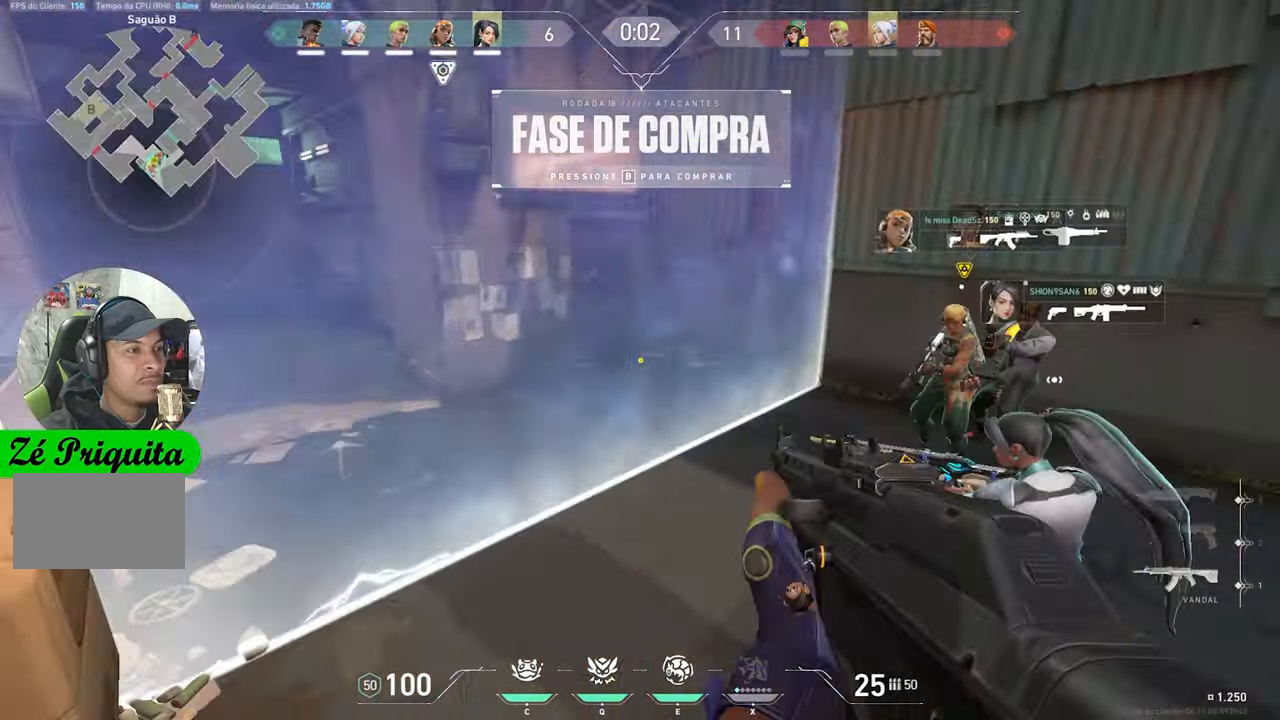
{"keys": ["a"], "mouse": [], "mouse_move": "down-left", "events": [[67, "a", "down"], [217, "w", "up"], [350, "space", "down"], [450, "space", "up"]]}
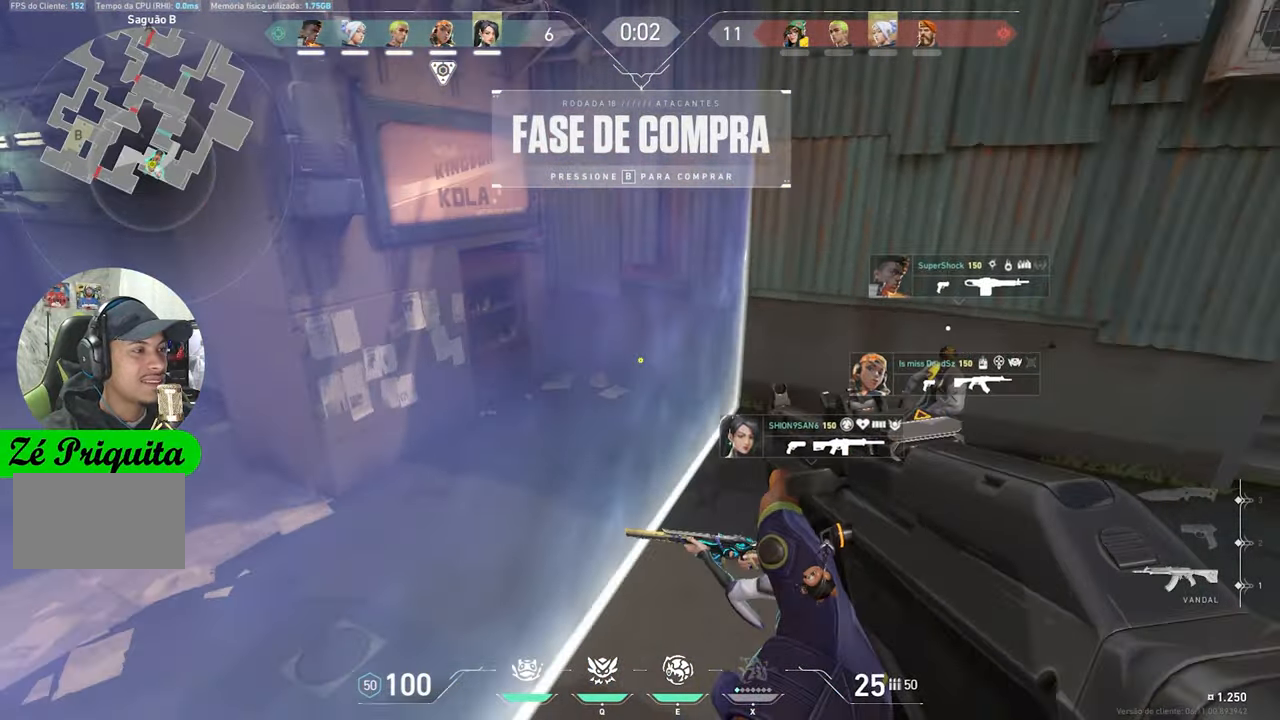
{"keys": ["s"], "mouse": [], "mouse_move": "still", "events": [[183, "s", "down"], [283, "a", "up"]]}
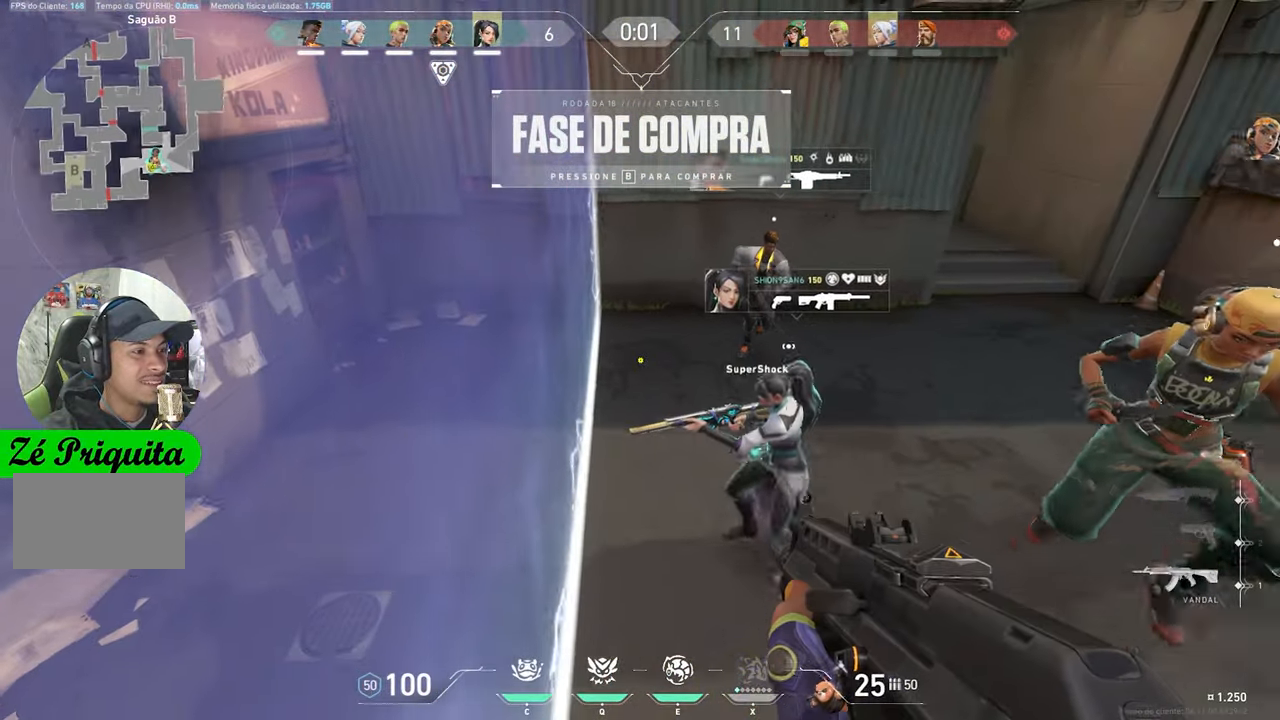
{"keys": ["d", "w"], "mouse": [], "mouse_move": "still", "events": [[150, "d", "down"], [333, "s", "up"], [483, "w", "down"]]}
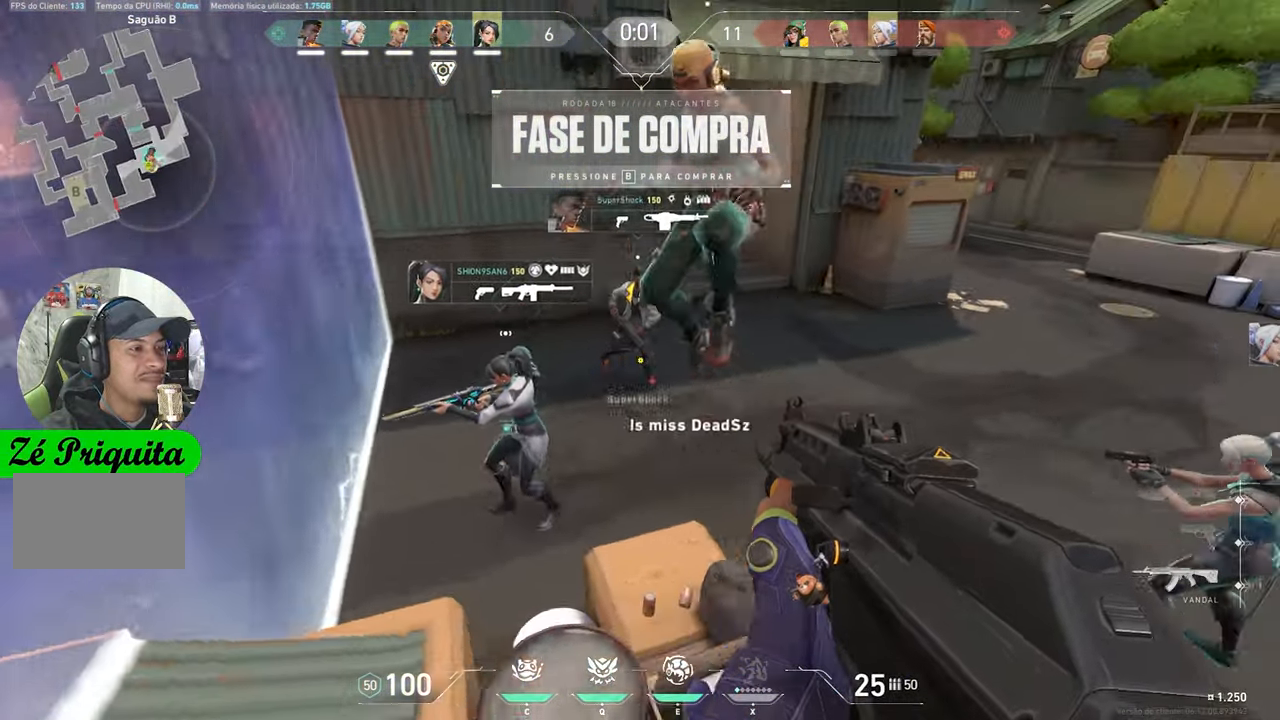
{"keys": ["d", "w"], "mouse": [], "mouse_move": "still", "events": [[67, "d", "up"], [450, "d", "down"]]}
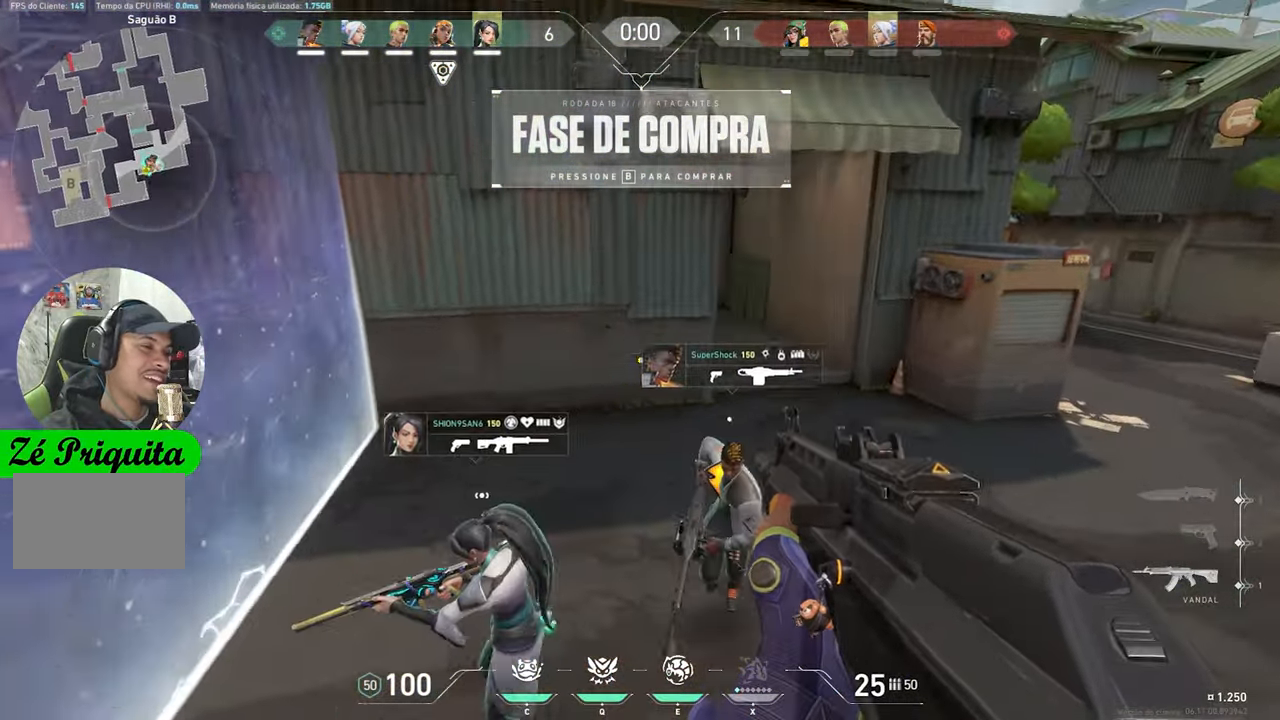
{"keys": ["d", "w"], "mouse": [], "mouse_move": "left", "events": [[183, "d", "up"], [500, "d", "down"]]}
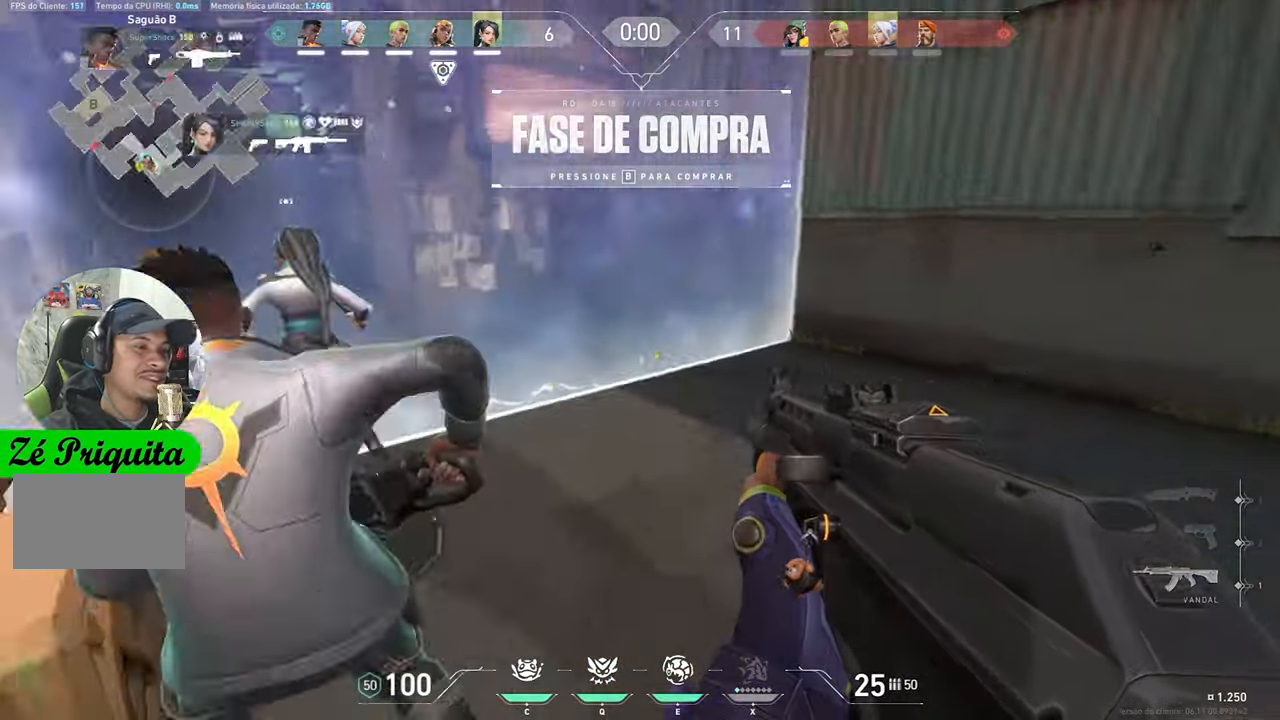
{"keys": ["d", "w"], "mouse": [], "mouse_move": "still", "events": []}
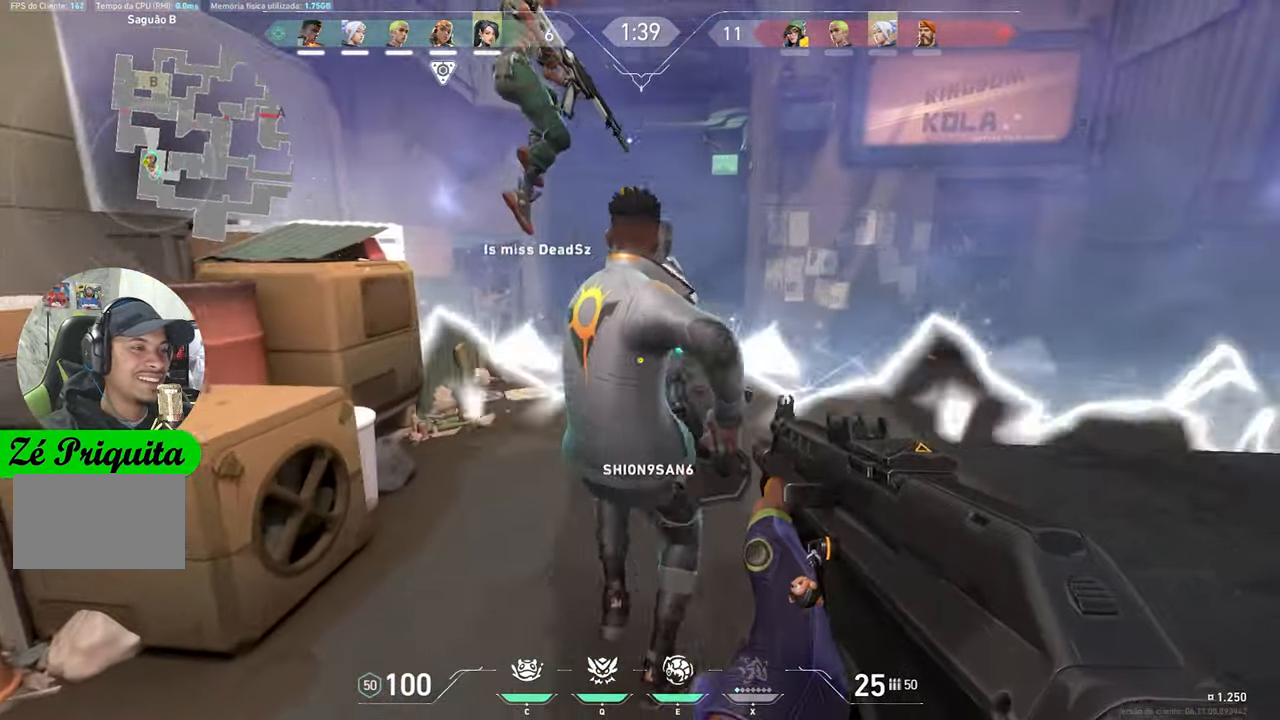
{"keys": ["d", "w"], "mouse": [], "mouse_move": "left", "events": [[167, "w", "up"], [500, "w", "down"]]}
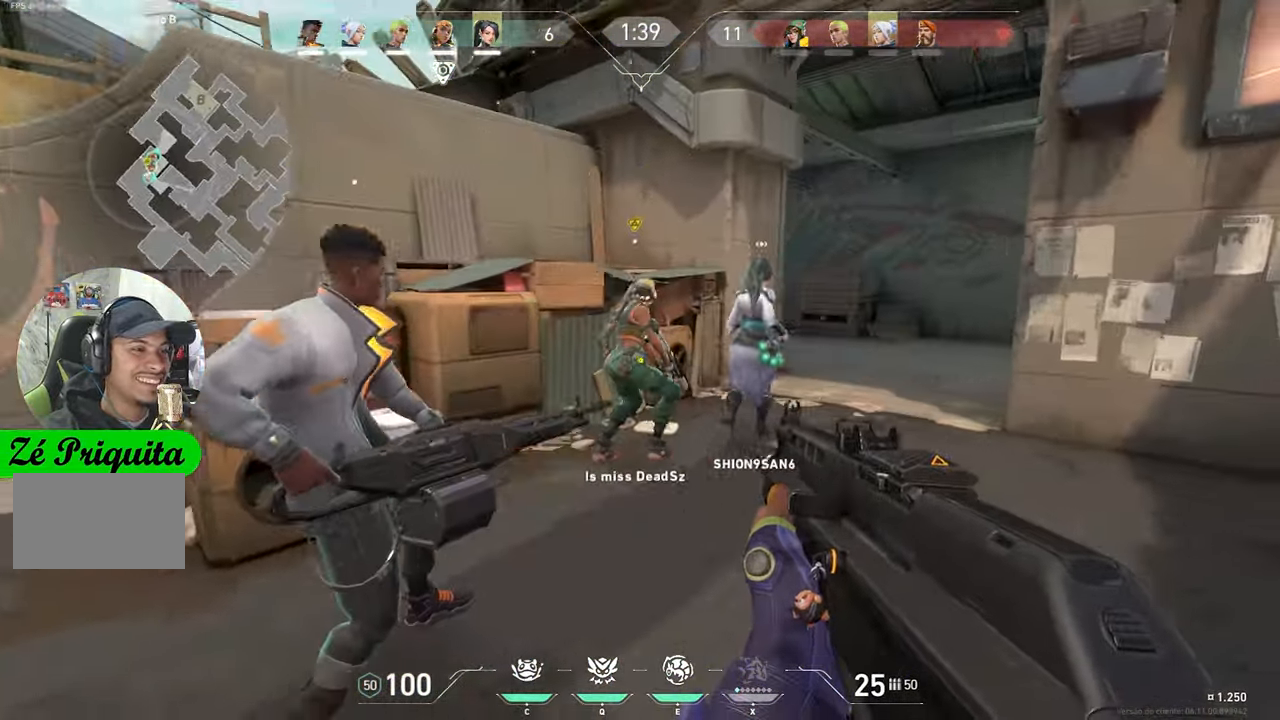
{"keys": ["w"], "mouse": [], "mouse_move": "still", "events": [[133, "d", "up"]]}
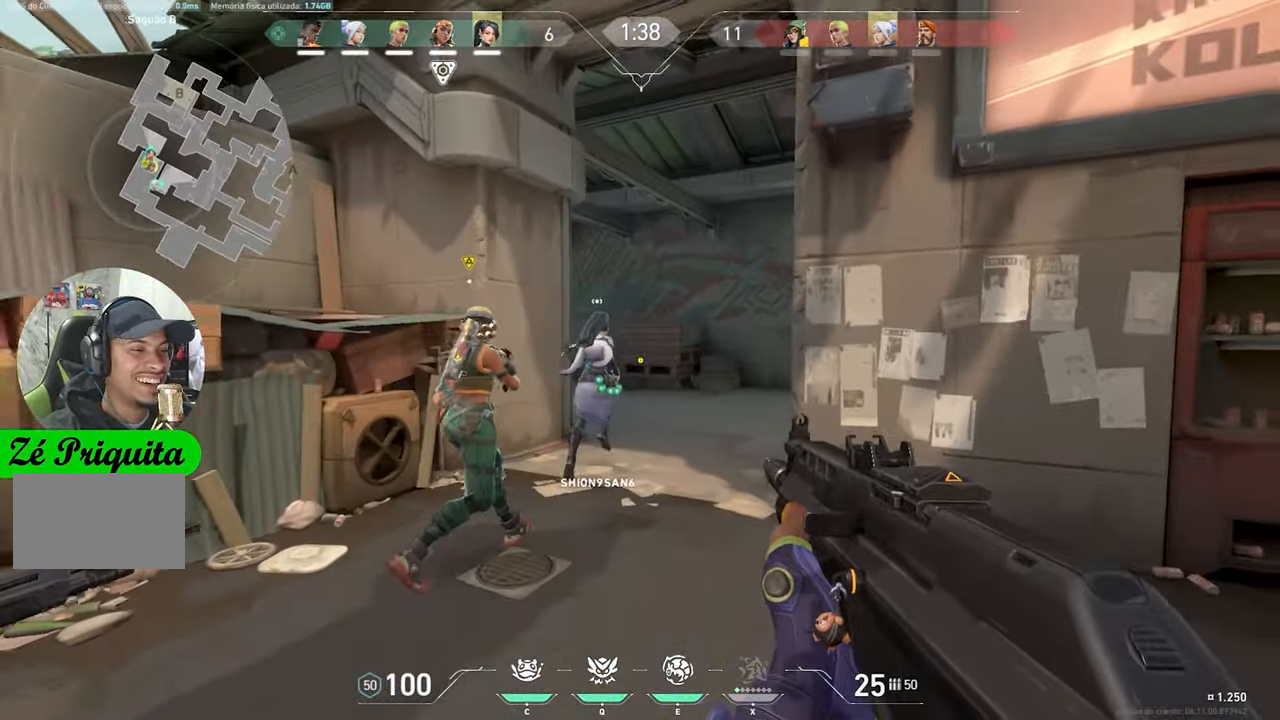
{"keys": ["w"], "mouse": [], "mouse_move": "still", "events": []}
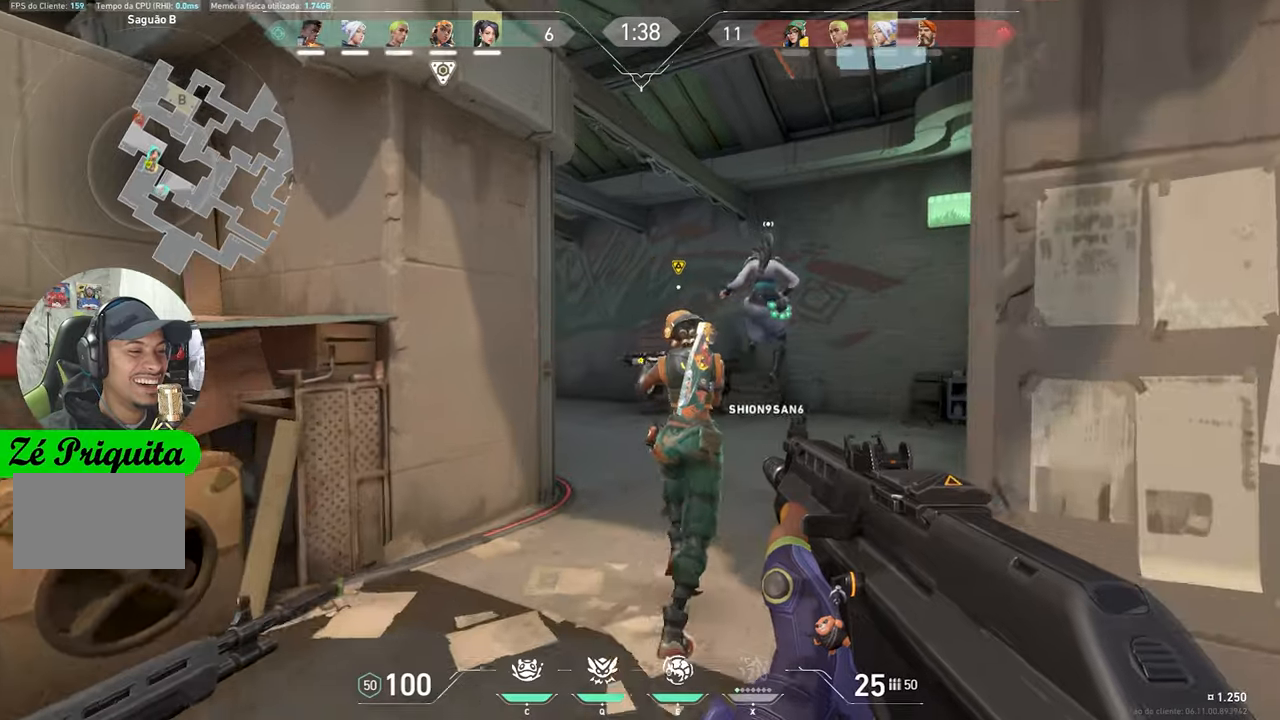
{"keys": ["w"], "mouse": [], "mouse_move": "left", "events": [[350, "d", "down"], [500, "d", "up"]]}
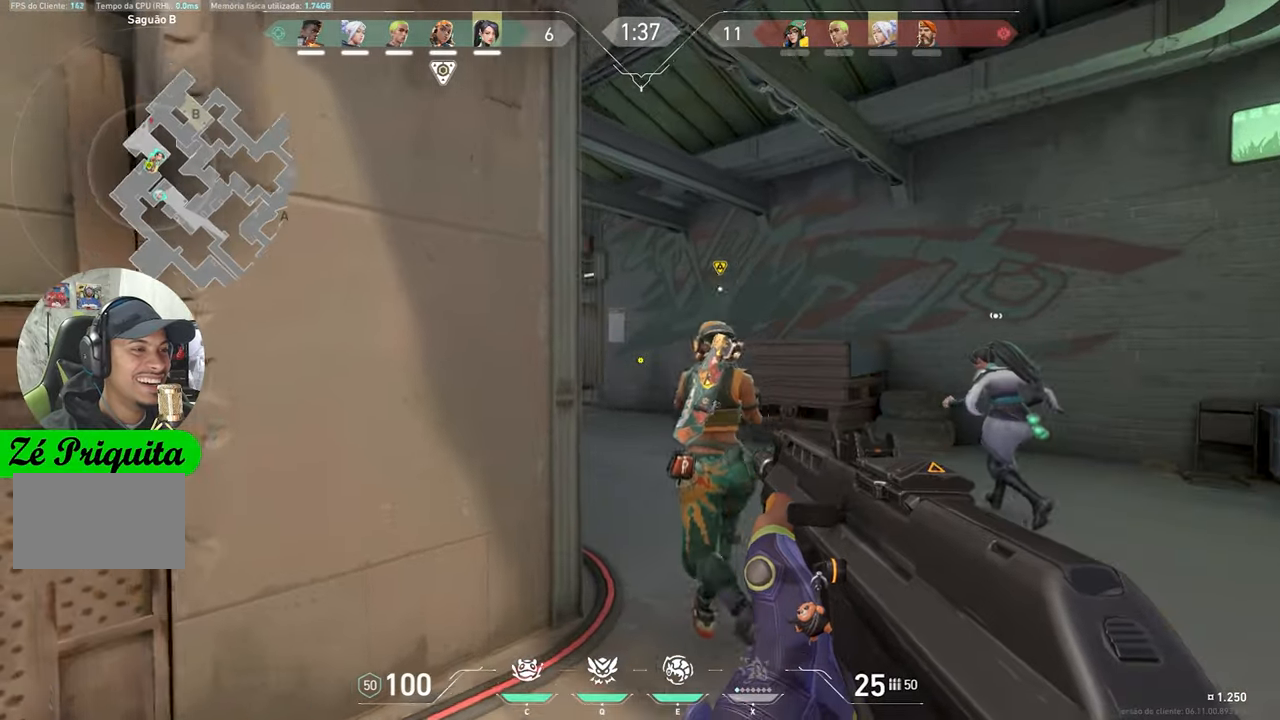
{"keys": ["d", "w"], "mouse": [], "mouse_move": "still", "events": [[234, "e", "down"], [317, "e", "up"], [500, "d", "down"]]}
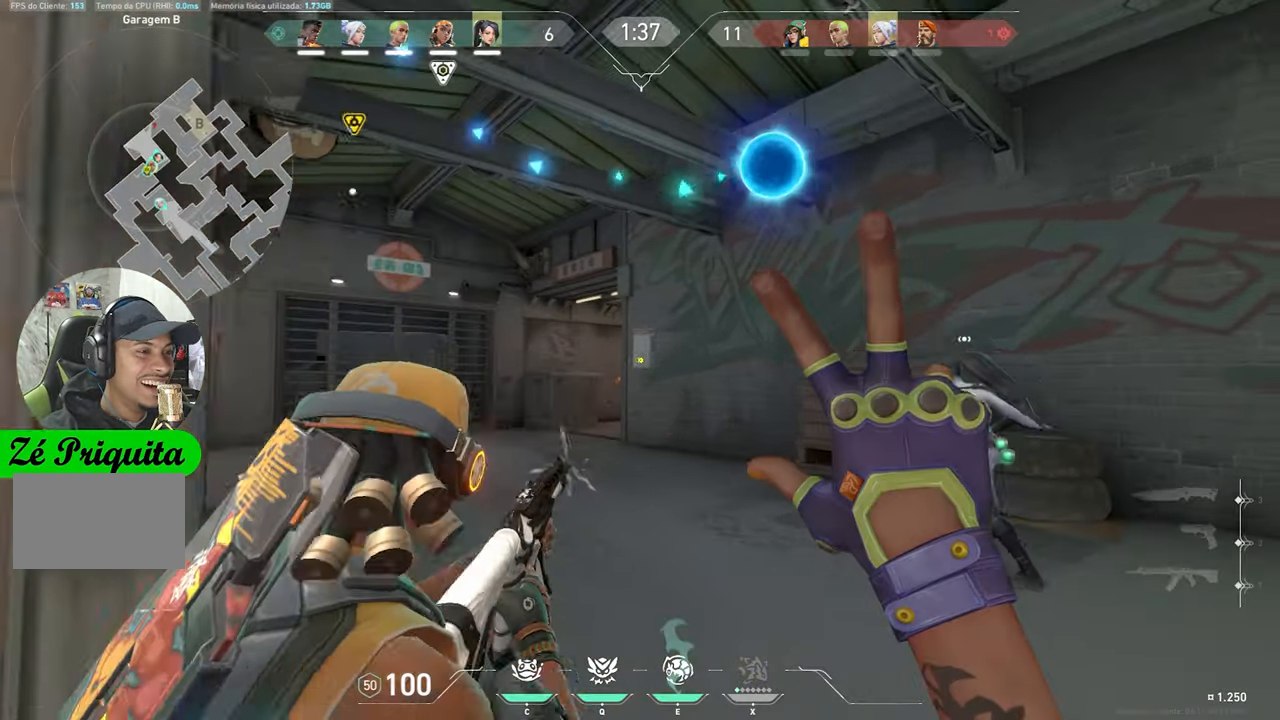
{"keys": ["w"], "mouse": [], "mouse_move": "still", "events": [[200, "d", "up"]]}
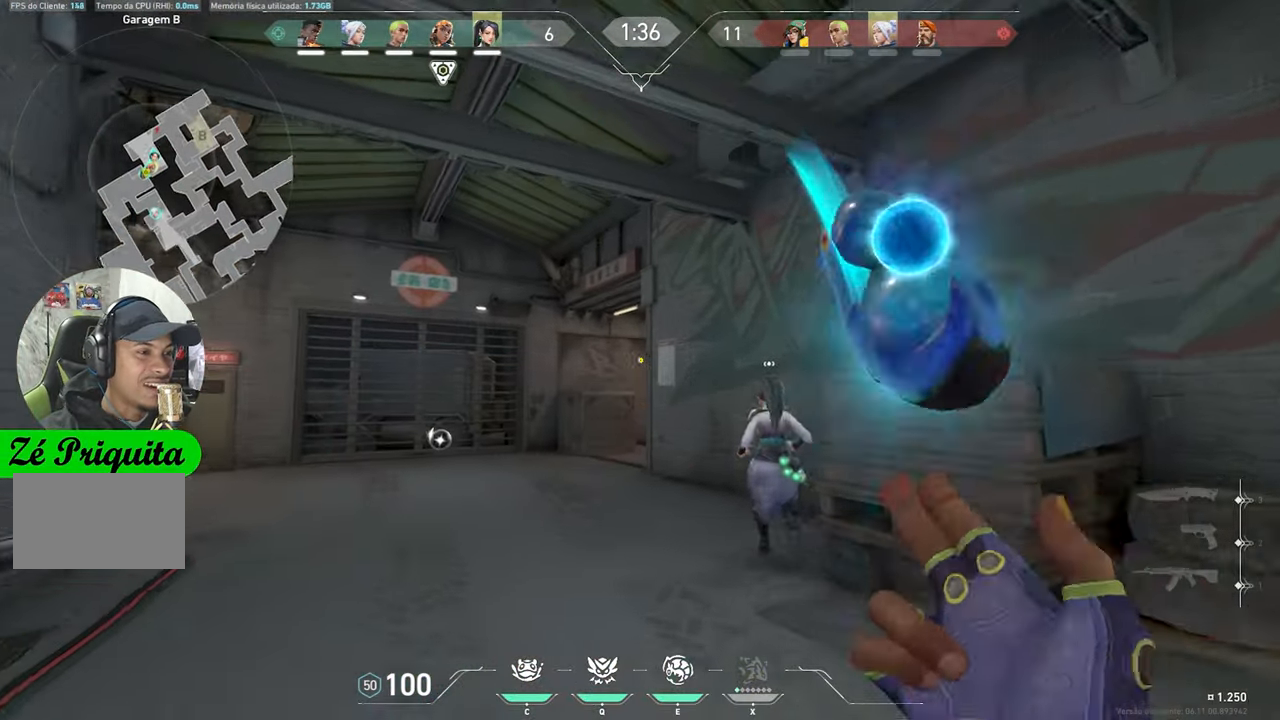
{"keys": ["w"], "mouse": [], "mouse_move": "still", "events": []}
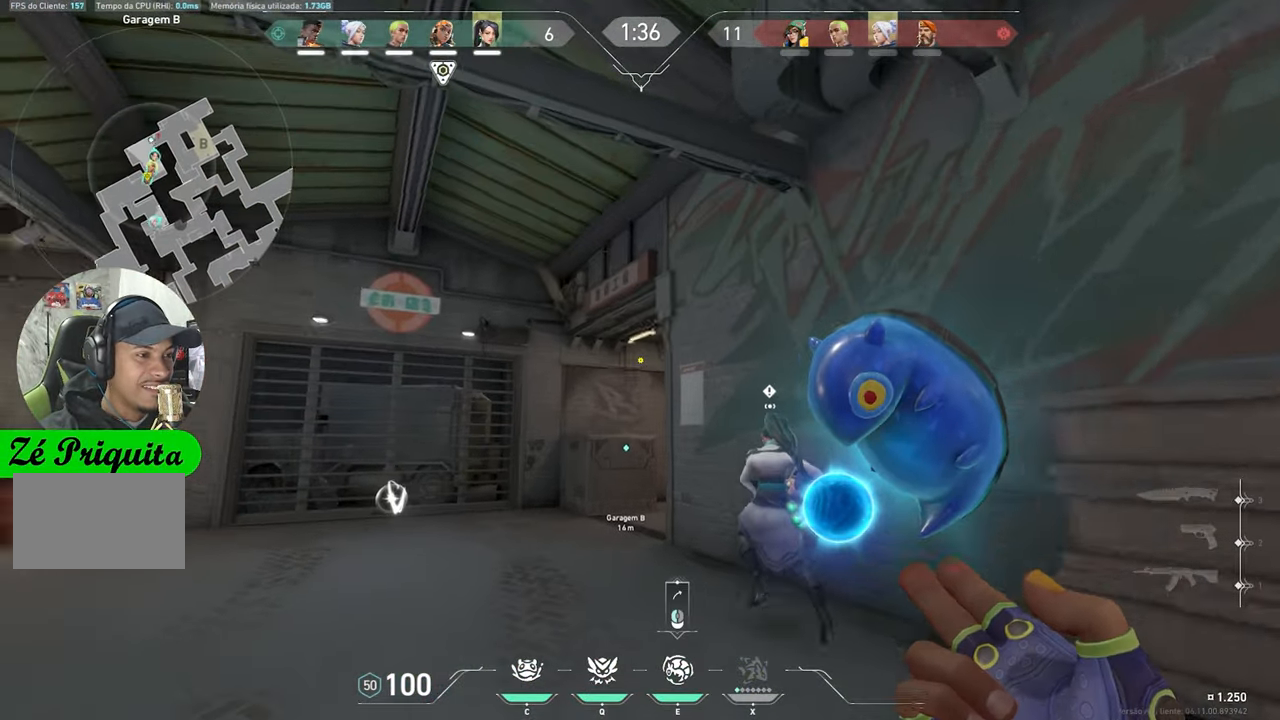
{"keys": ["w"], "mouse": [], "mouse_move": "still", "events": [[184, "mouse_left", "down"], [284, "mouse_left", "up"]]}
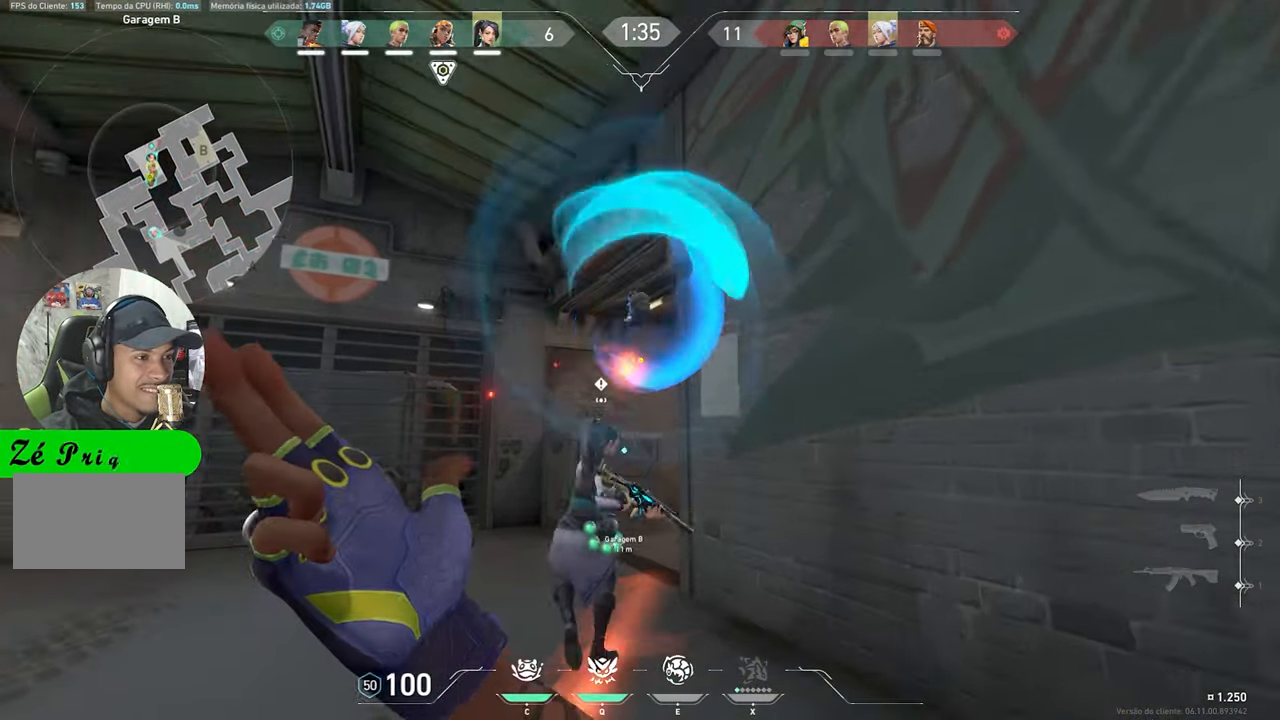
{"keys": ["w"], "mouse": [], "mouse_move": "still", "events": [[17, "d", "down"], [250, "d", "up"]]}
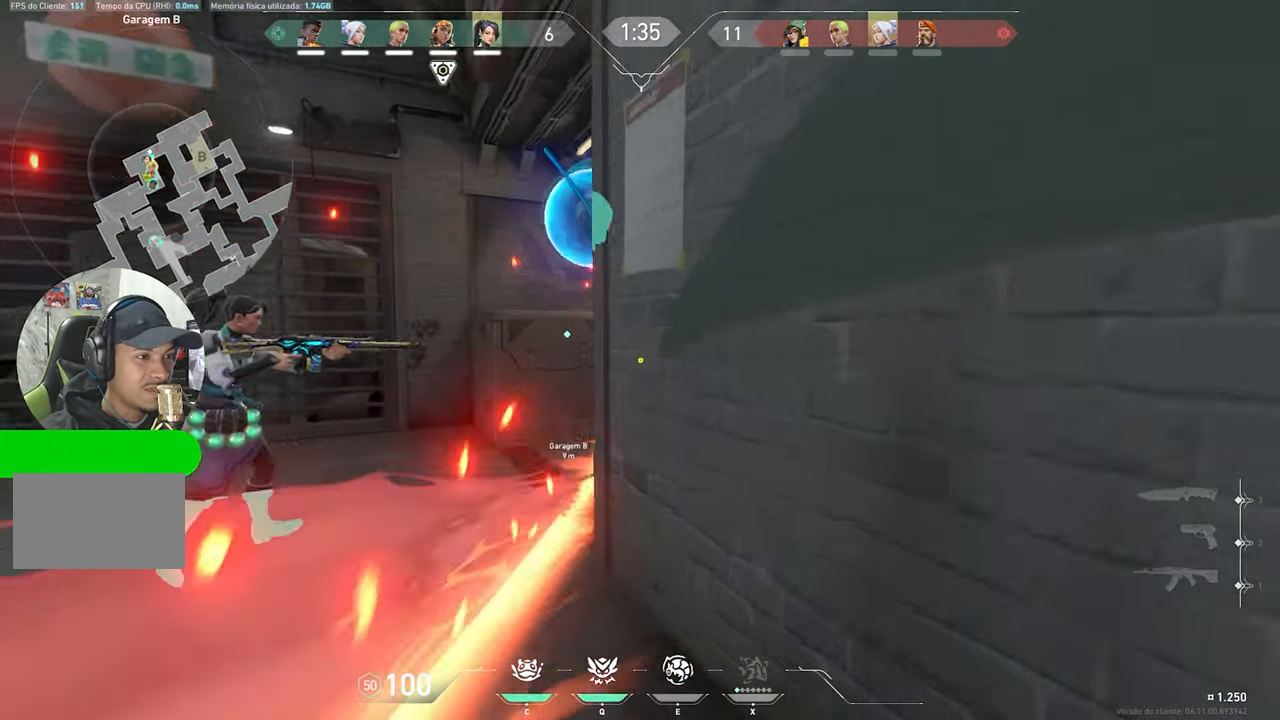
{"keys": ["a"], "mouse": [], "mouse_move": "still", "events": [[17, "d", "down"], [17, "w", "up"], [300, "a", "down"], [300, "d", "up"]]}
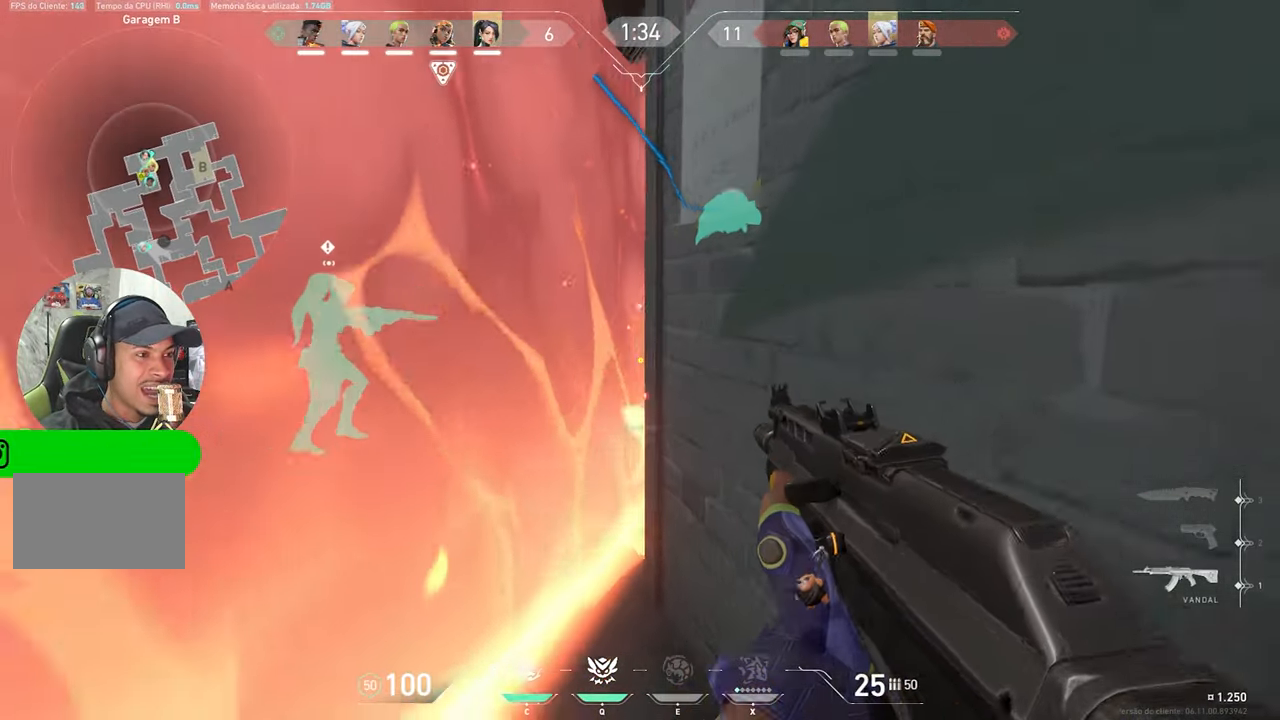
{"keys": ["a"], "mouse": [], "mouse_move": "right", "events": []}
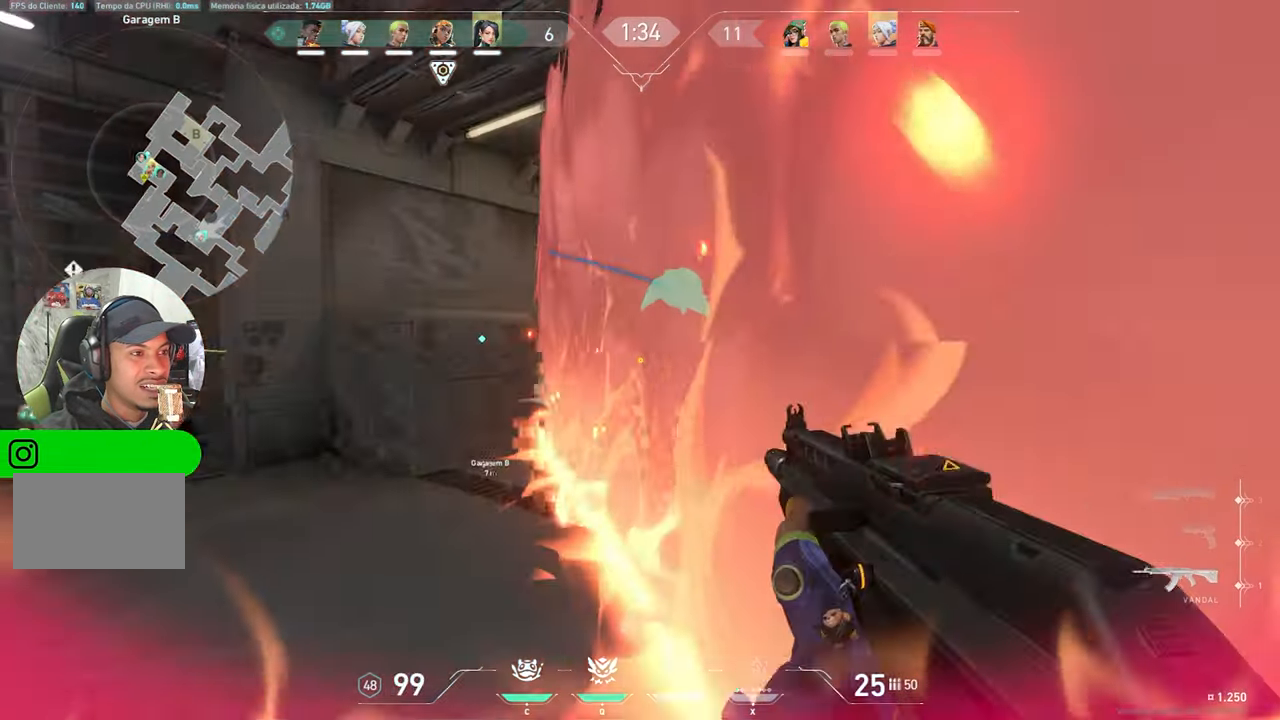
{"keys": ["a", "s"], "mouse": [], "mouse_move": "still", "events": [[434, "s", "down"]]}
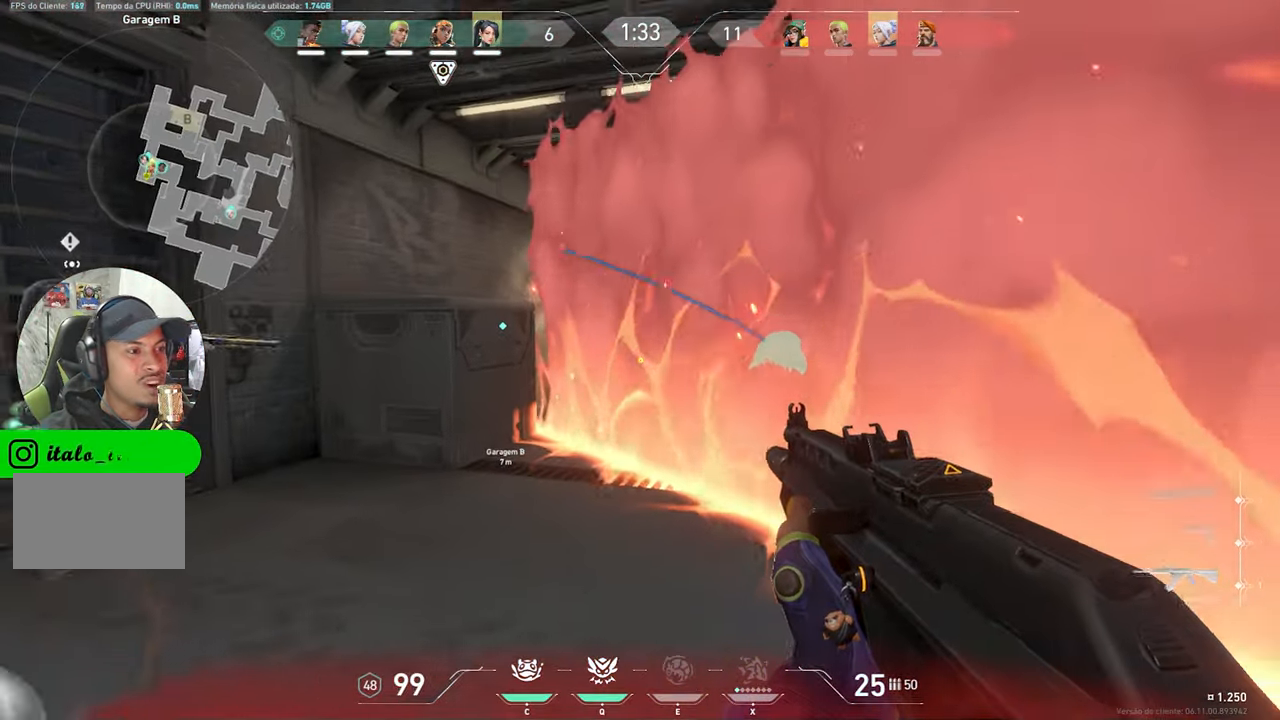
{"keys": ["d"], "mouse": [], "mouse_move": "right", "events": [[117, "a", "up"], [350, "d", "down"], [400, "s", "up"]]}
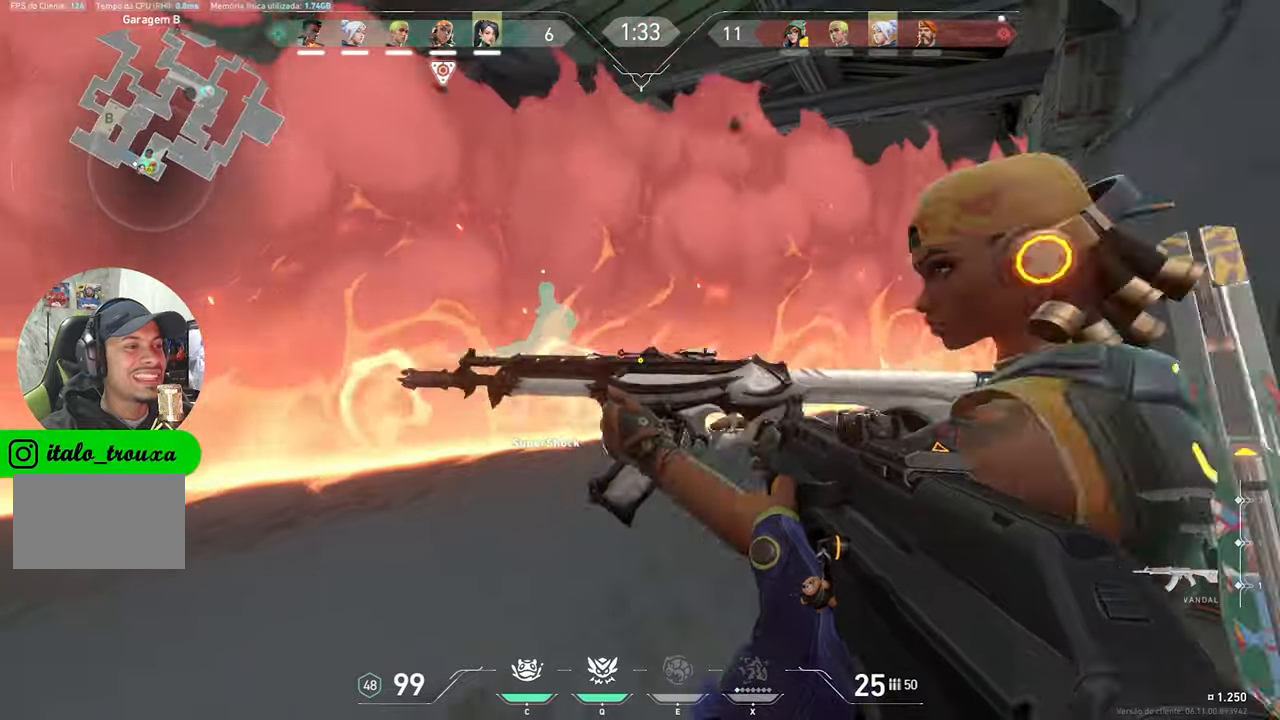
{"keys": [], "mouse": [], "mouse_move": "left", "events": [[133, "w", "down"], [233, "d", "up"], [416, "w", "up"]]}
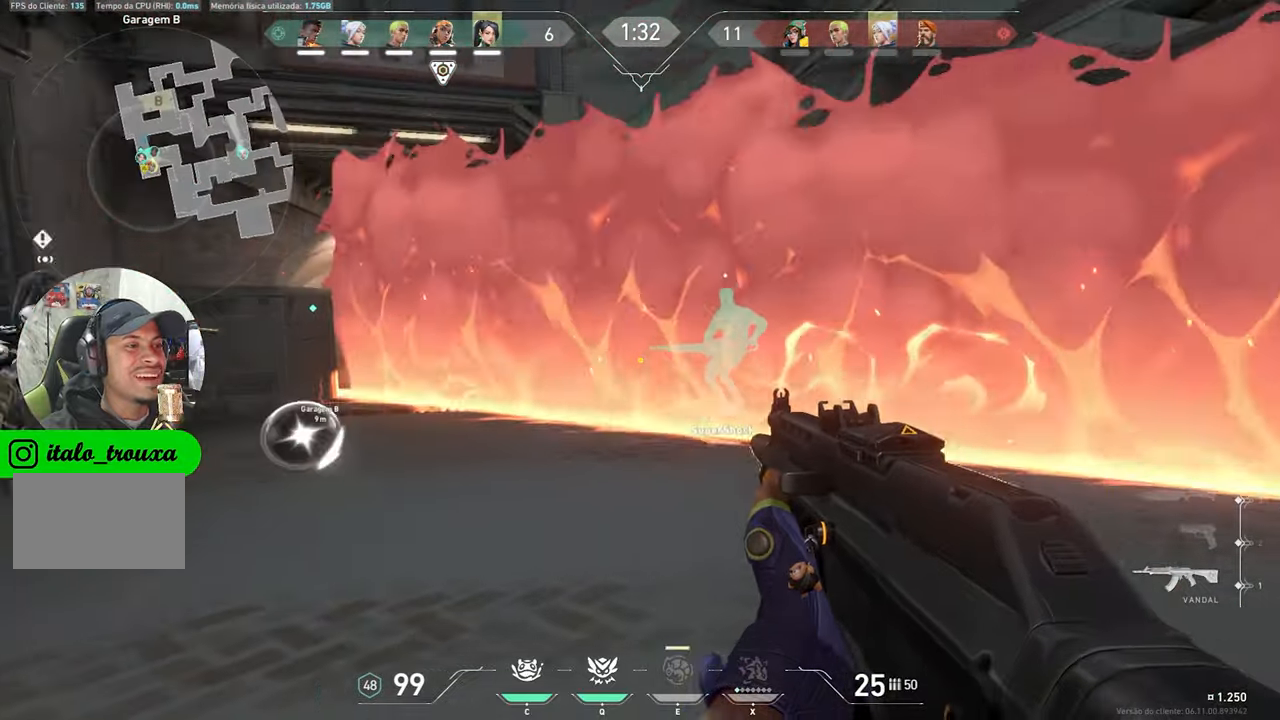
{"keys": ["a", "w"], "mouse": [], "mouse_move": "still", "events": [[100, "a", "down"], [483, "w", "down"]]}
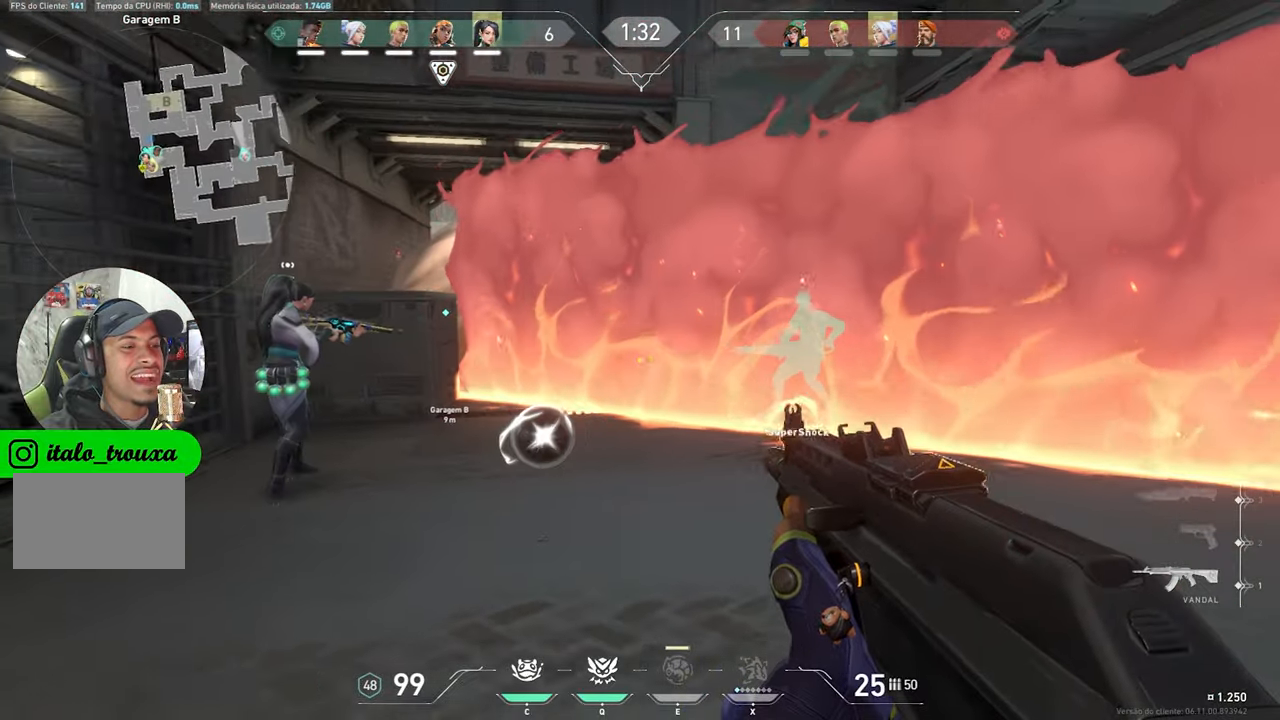
{"keys": ["w"], "mouse": [], "mouse_move": "down-right", "events": [[83, "a", "up"]]}
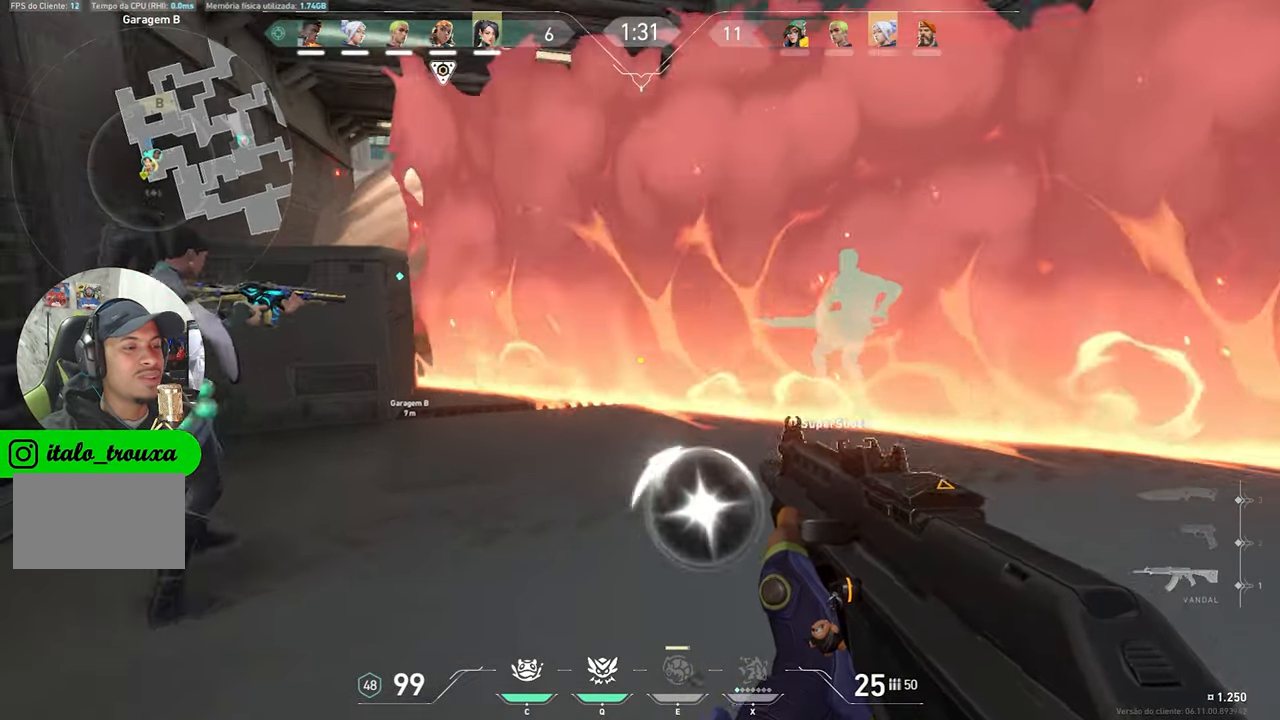
{"keys": ["f"], "mouse": [], "mouse_move": "still", "events": [[183, "f", "down"], [233, "w", "up"]]}
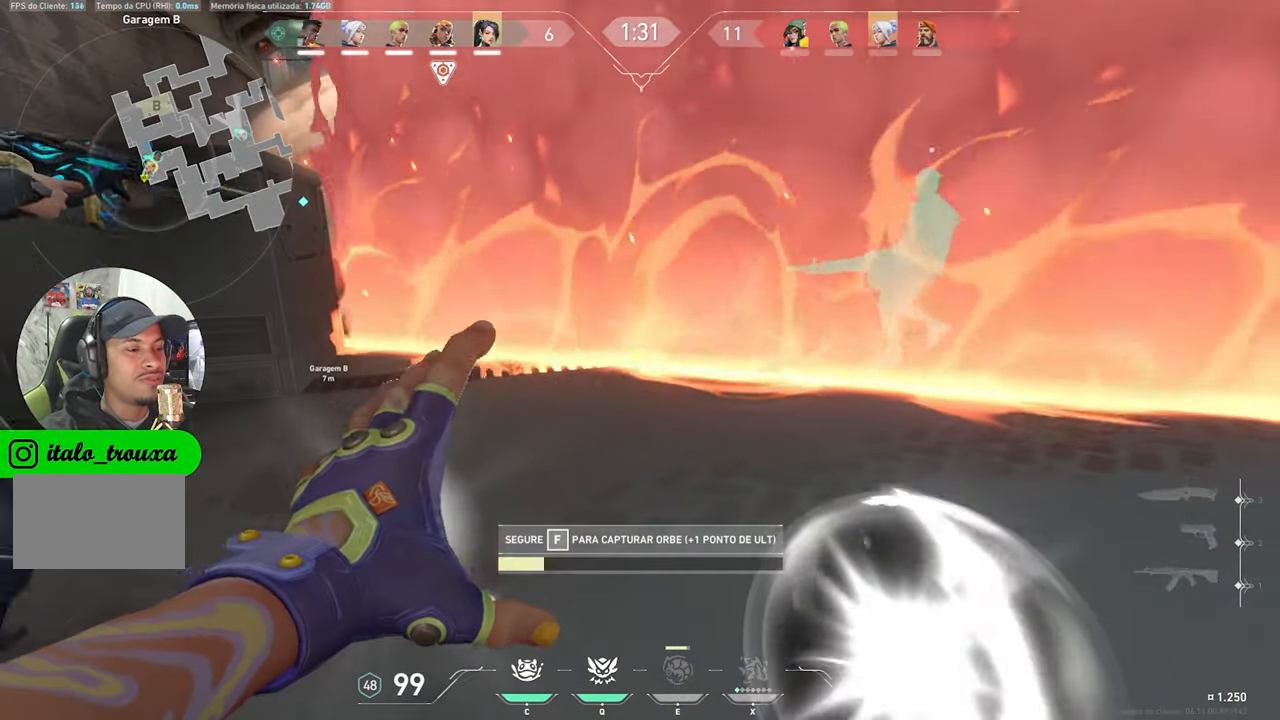
{"keys": ["f"], "mouse": [], "mouse_move": "still", "events": []}
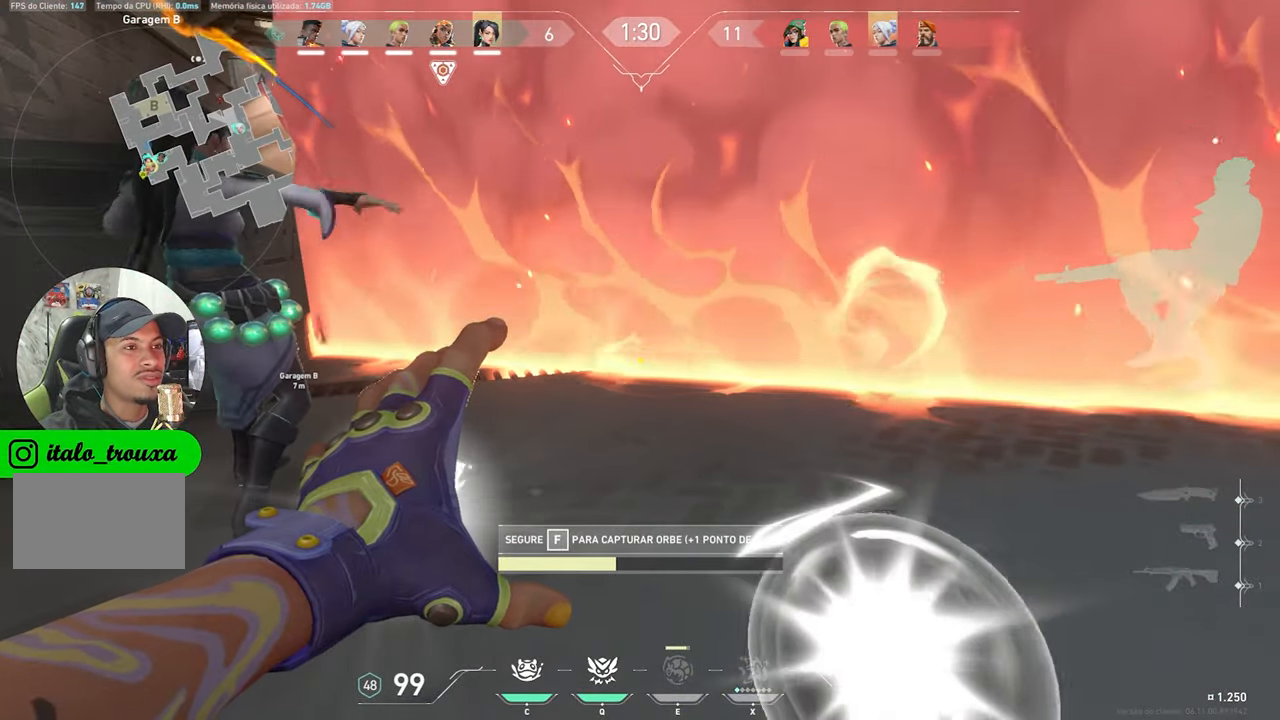
{"keys": ["f"], "mouse": [], "mouse_move": "still", "events": []}
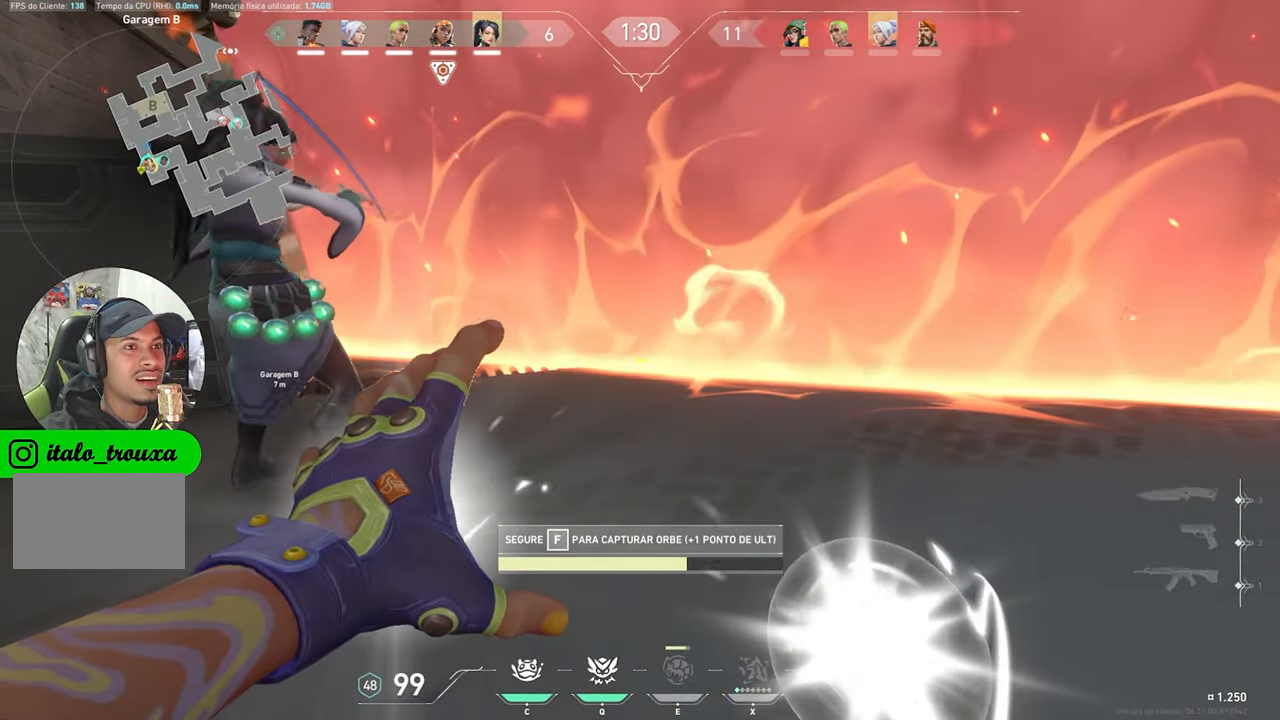
{"keys": ["f"], "mouse": [], "mouse_move": "still", "events": []}
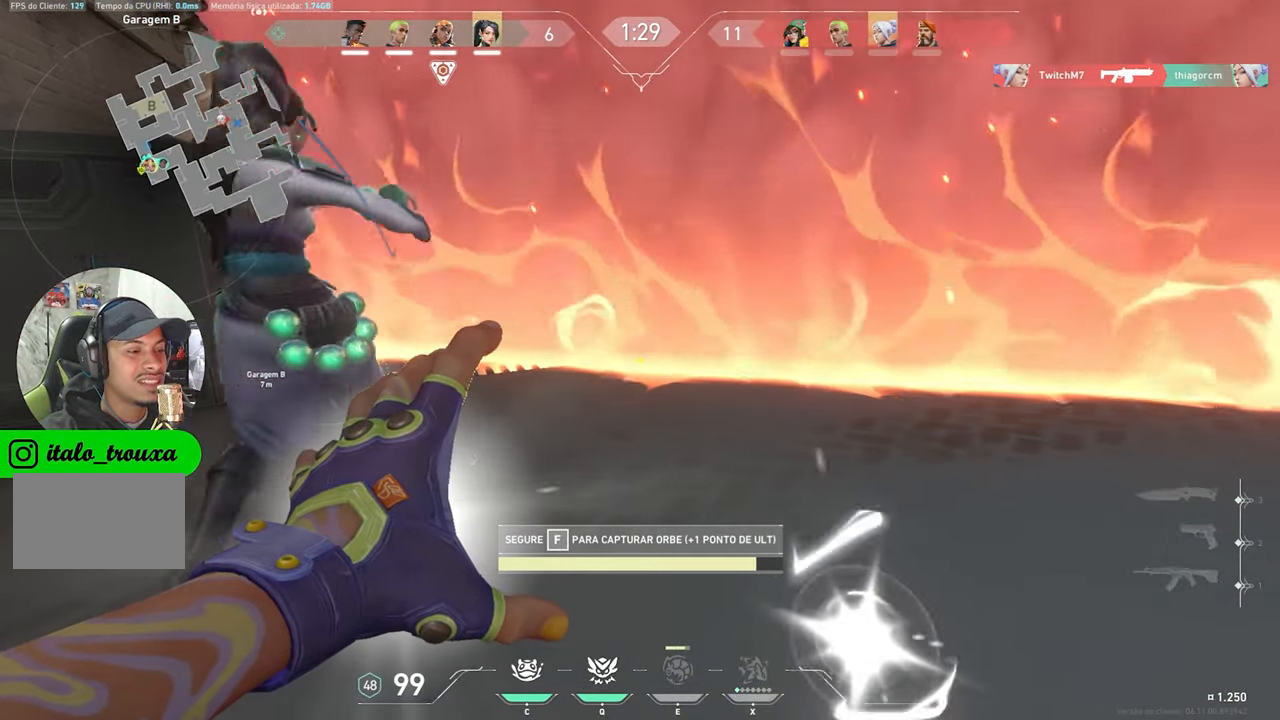
{"keys": ["f"], "mouse": [], "mouse_move": "still", "events": []}
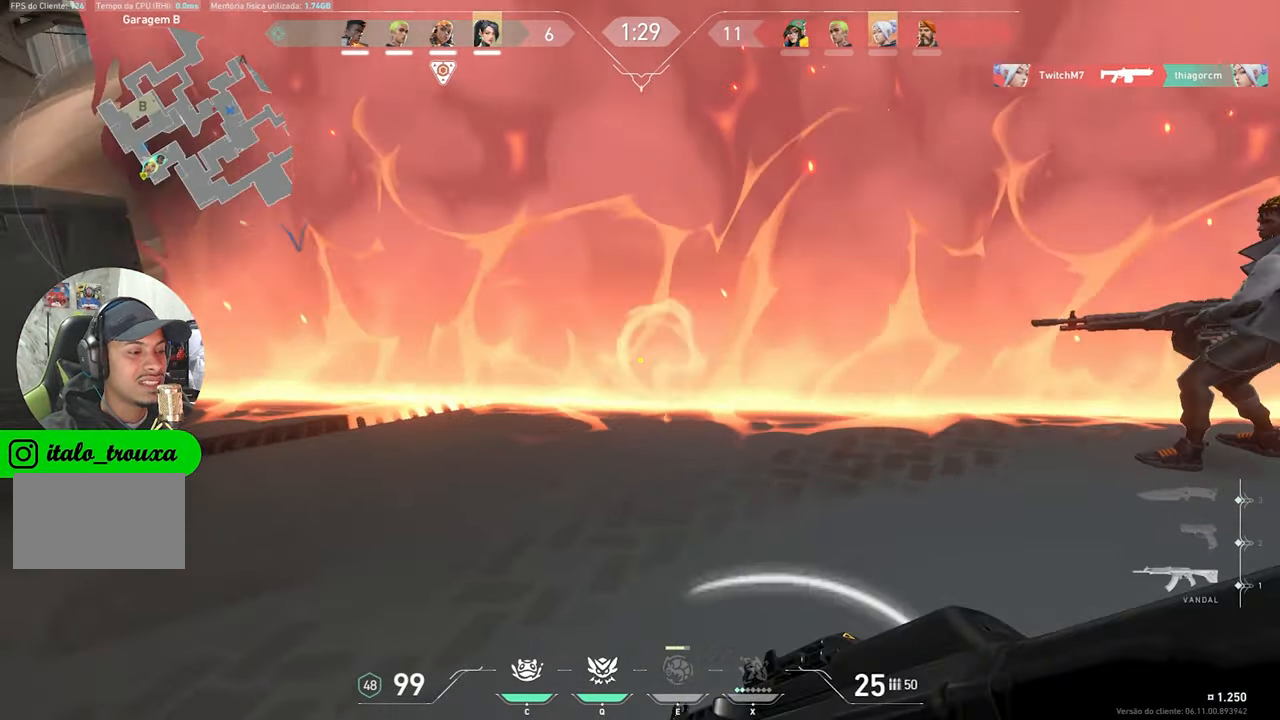
{"keys": ["shift", "w"], "mouse": [], "mouse_move": "still", "events": [[33, "w", "down"], [66, "f", "up"], [400, "shift", "down"]]}
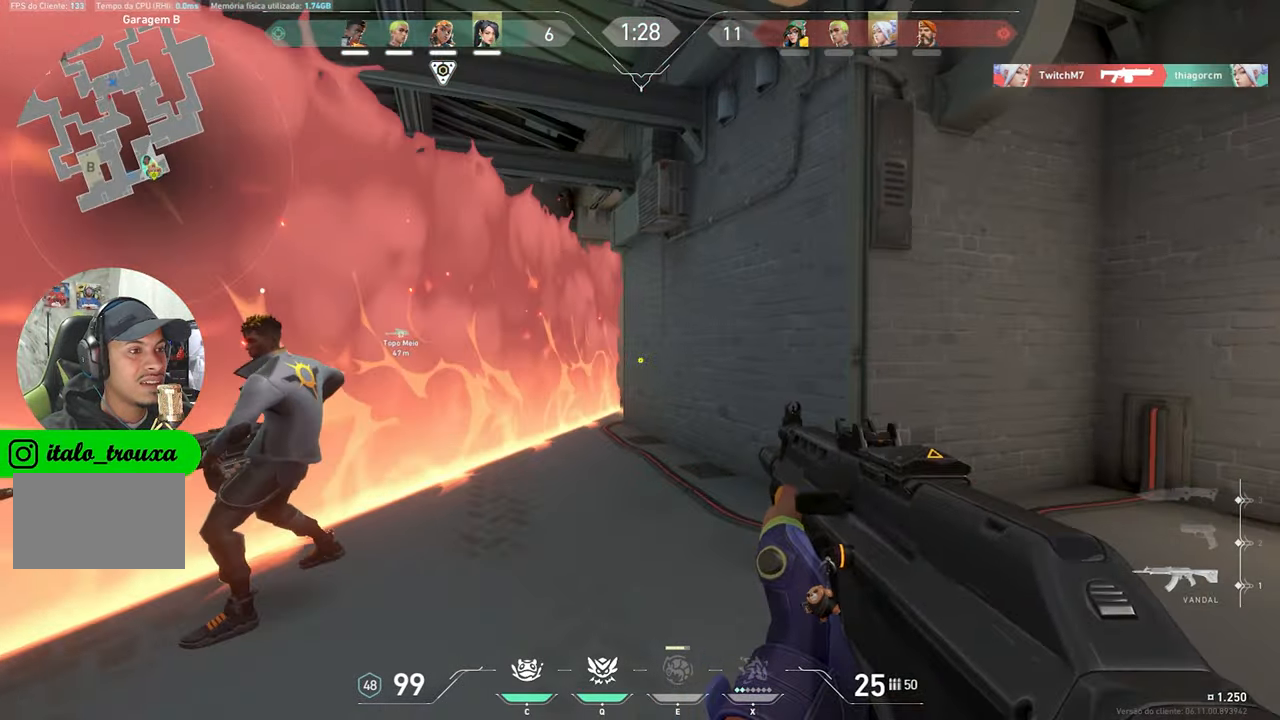
{"keys": ["d", "shift"], "mouse": [], "mouse_move": "left", "events": [[50, "d", "down"], [183, "w", "up"]]}
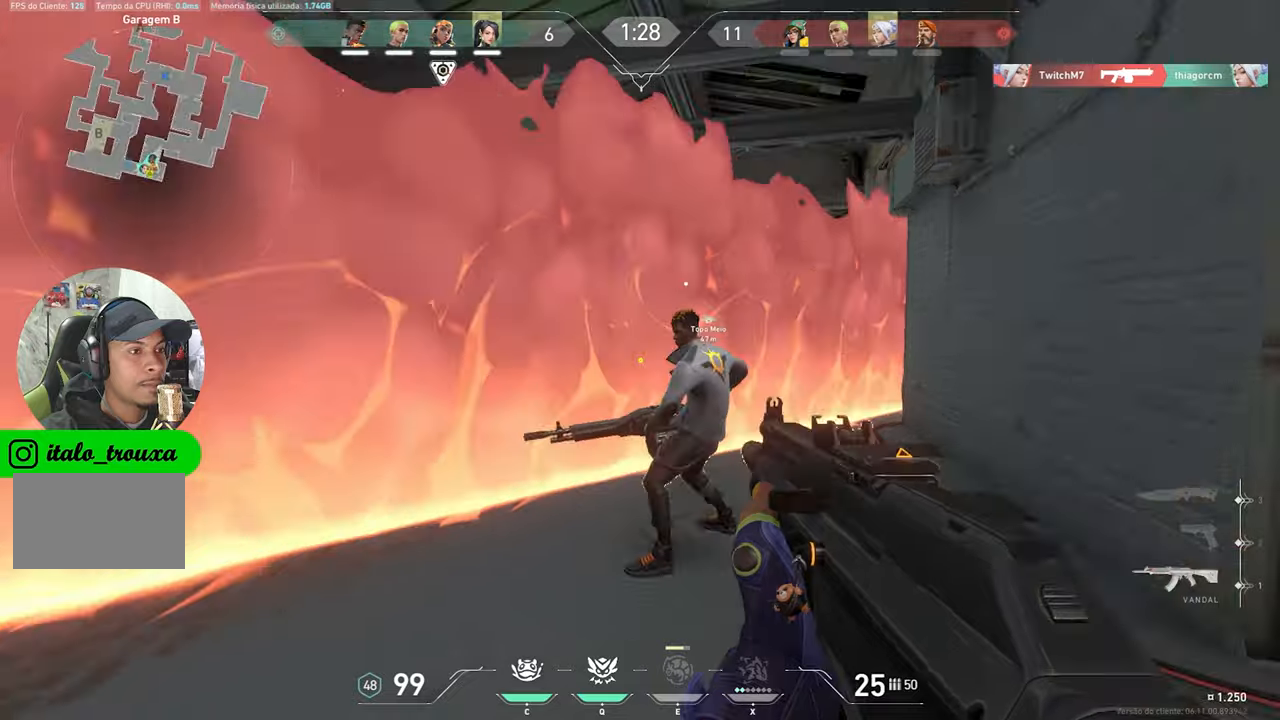
{"keys": ["a", "shift"], "mouse": [], "mouse_move": "left", "events": [[200, "s", "down"], [333, "d", "up"], [383, "a", "down"], [483, "s", "up"]]}